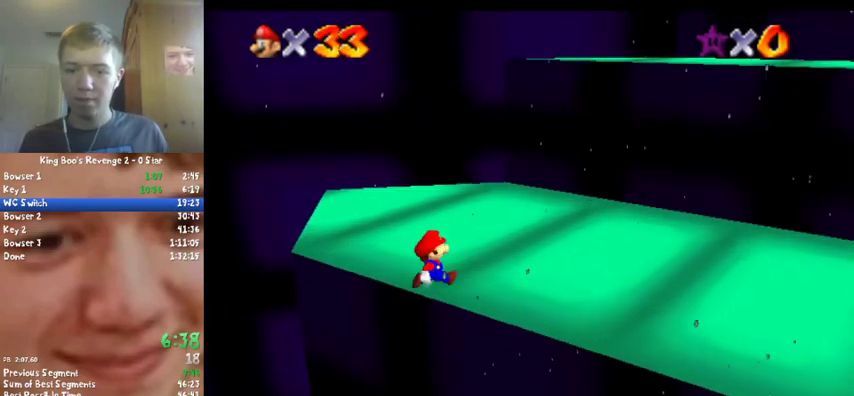
Gameplay with a controller (Nintendo layout); each line is a JSON object with the inputs held at the frame after it. "events" lists button and stick changes between this image and that frame as [ms after this image, input, new state], when the widget could be followed in between. Not read: L3 R2 R3.
{"buttons": ["A"], "left_stick": "up-right", "events": [[100, "left_stick", "up-right"], [167, "left_stick", "up"], [500, "left_stick", "up-right"]]}
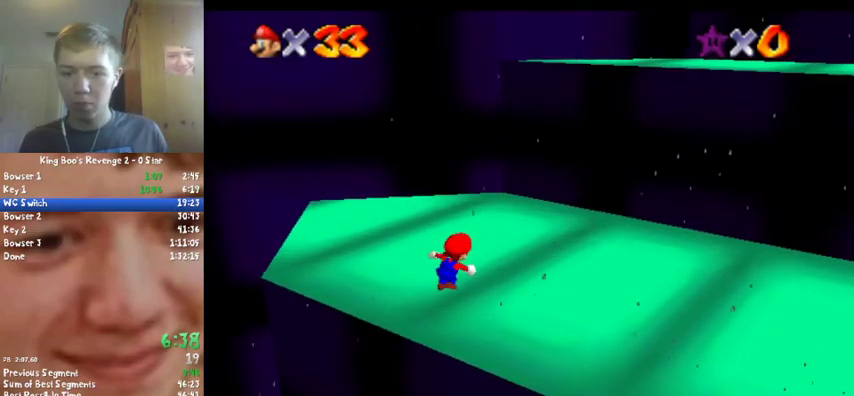
{"buttons": [], "left_stick": "right", "events": [[67, "left_stick", "right"], [300, "B", "down"], [433, "A", "up"], [433, "B", "up"]]}
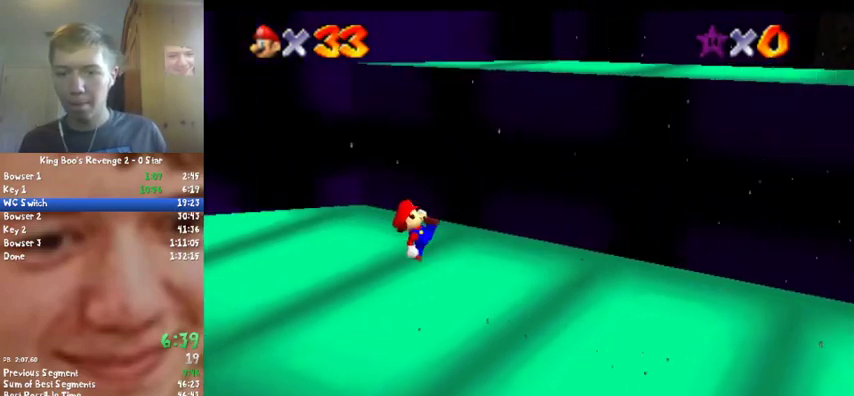
{"buttons": ["A", "B"], "left_stick": "right", "events": [[200, "A", "down"], [467, "B", "down"]]}
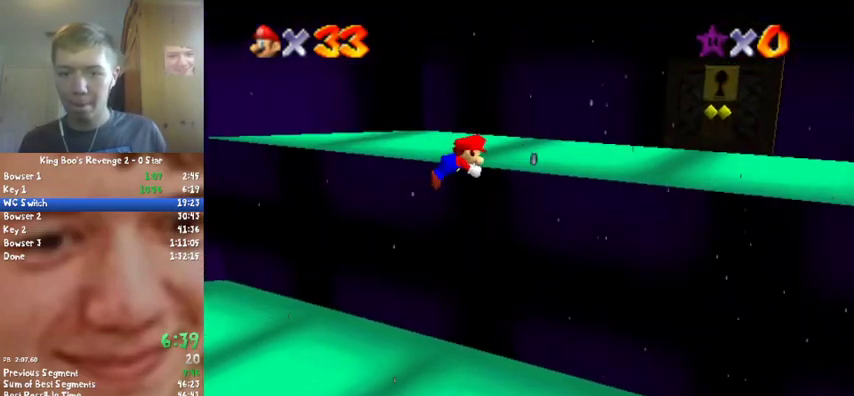
{"buttons": ["C_DOWN", "C_LEFT"], "left_stick": "up-left", "events": [[33, "left_stick", "up-right"], [67, "A", "up"], [133, "B", "up"], [200, "left_stick", "up"], [267, "B", "down"], [300, "A", "down"], [333, "B", "up"], [367, "A", "up"], [367, "left_stick", "up-left"], [400, "C_DOWN", "down"], [433, "C_LEFT", "down"]]}
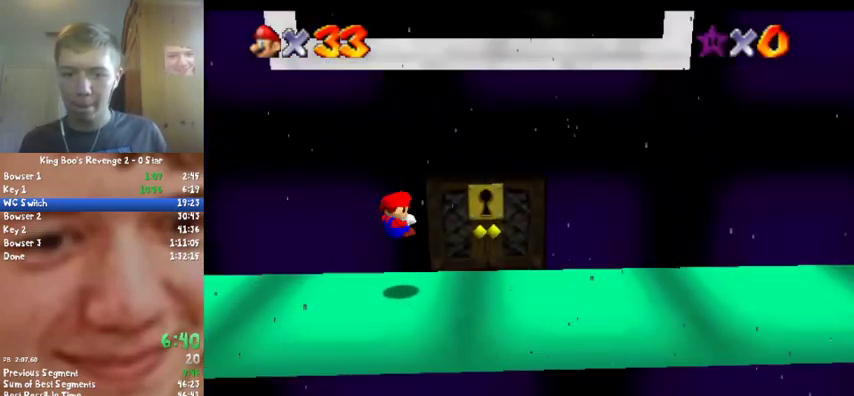
{"buttons": [], "left_stick": "up", "events": [[33, "C_DOWN", "up"], [33, "left_stick", "up"], [67, "C_LEFT", "up"], [267, "left_stick", "up-right"], [433, "left_stick", "up"]]}
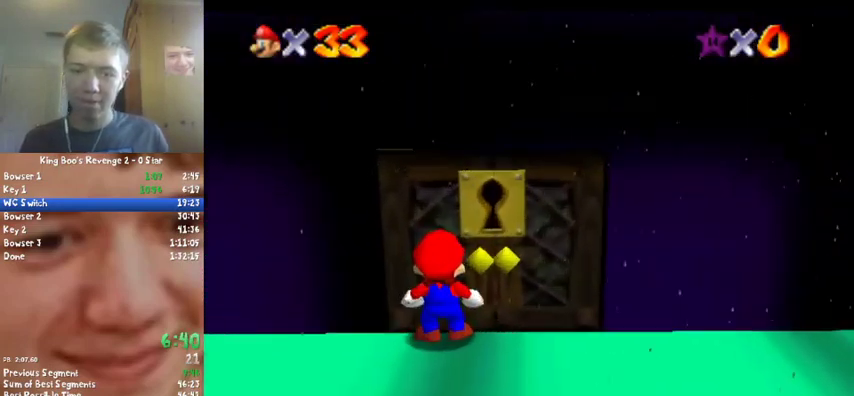
{"buttons": [], "left_stick": "up-left", "events": [[100, "A", "down"], [167, "B", "down"], [267, "A", "up"], [267, "B", "up"], [267, "left_stick", "center"], [400, "left_stick", "left"], [500, "left_stick", "up-left"]]}
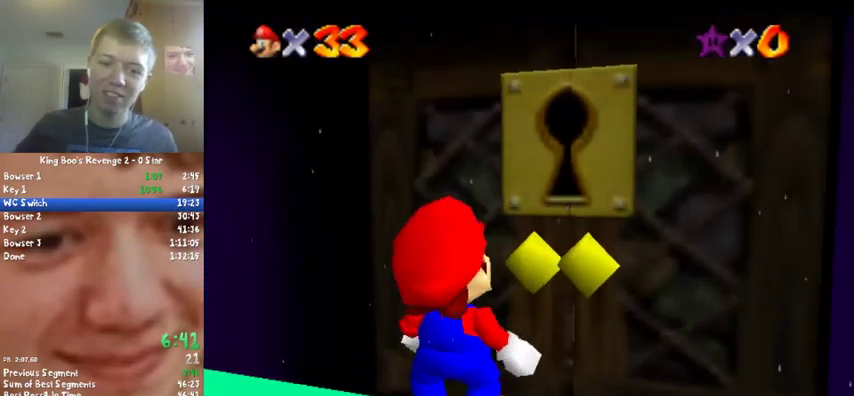
{"buttons": [], "left_stick": "center", "events": [[67, "left_stick", "up"], [200, "left_stick", "center"]]}
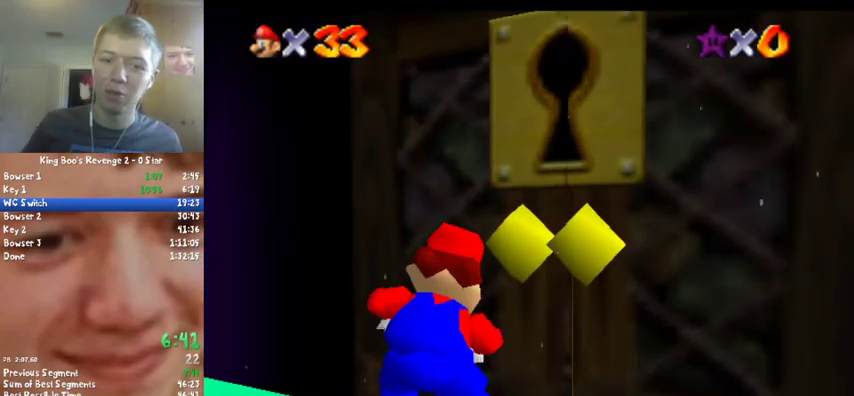
{"buttons": [], "left_stick": "center", "events": []}
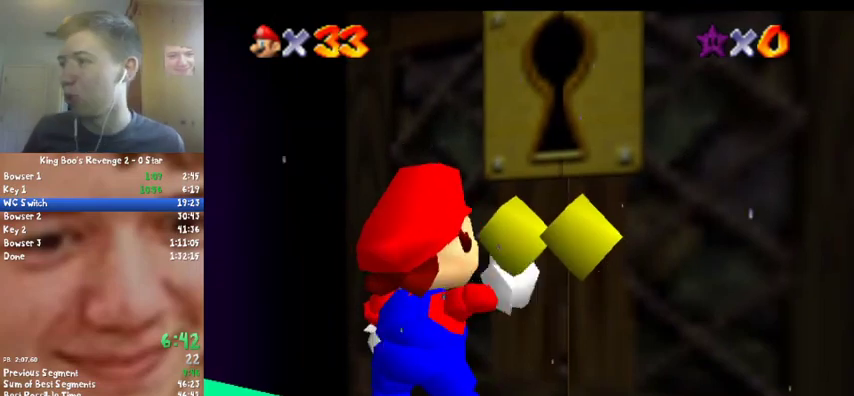
{"buttons": [], "left_stick": "center", "events": []}
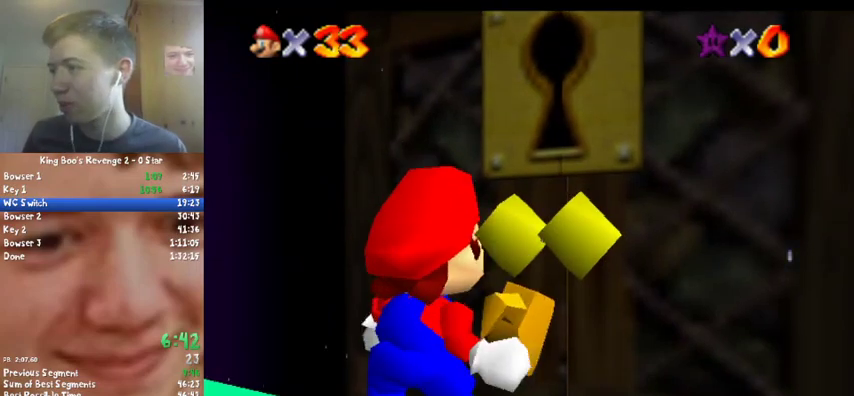
{"buttons": [], "left_stick": "center", "events": []}
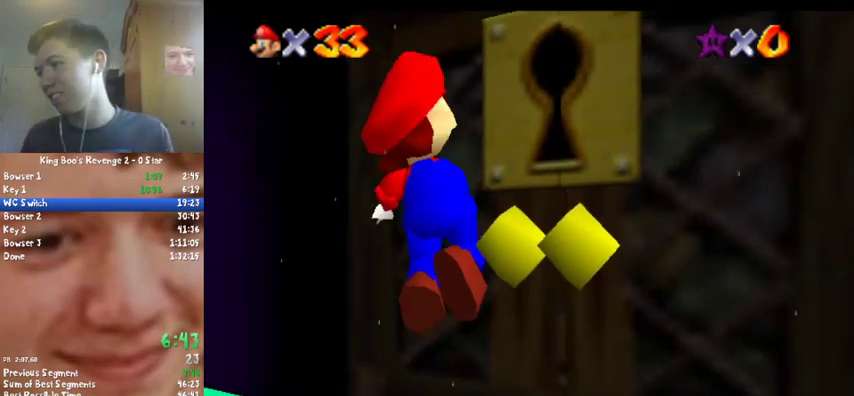
{"buttons": [], "left_stick": "center", "events": []}
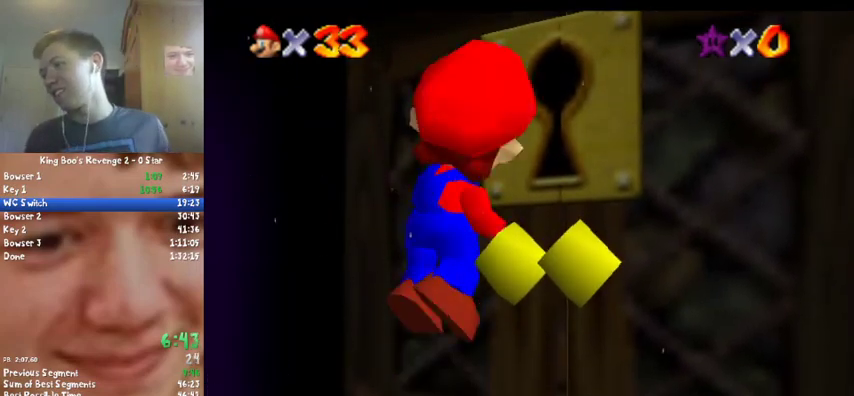
{"buttons": [], "left_stick": "center", "events": []}
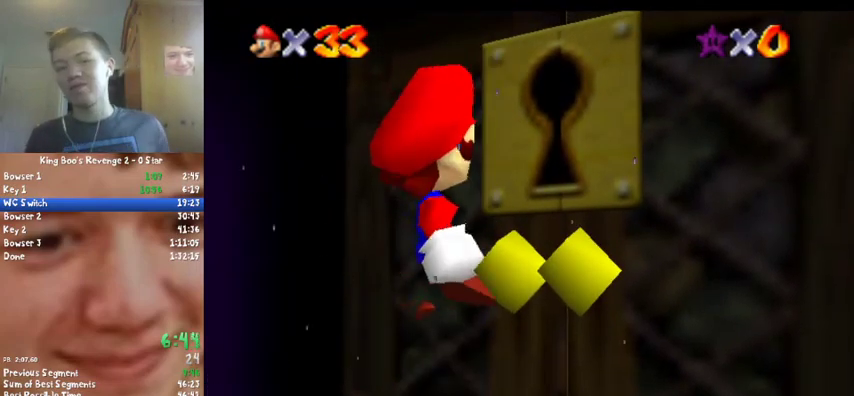
{"buttons": [], "left_stick": "center", "events": [[33, "Z", "down"], [333, "Z", "up"]]}
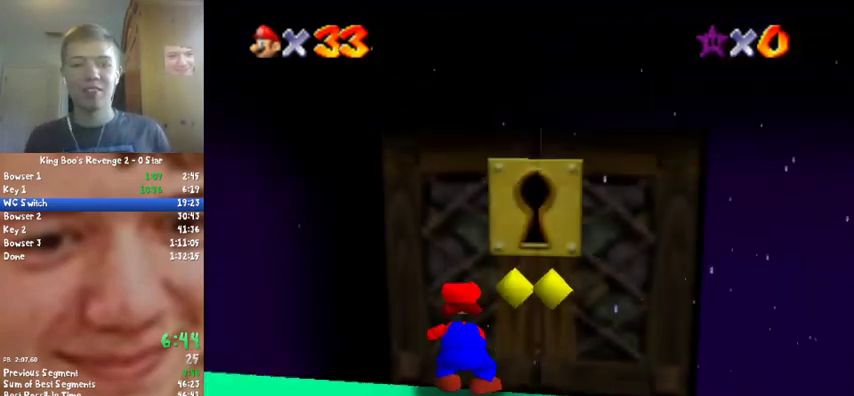
{"buttons": [], "left_stick": "center", "events": []}
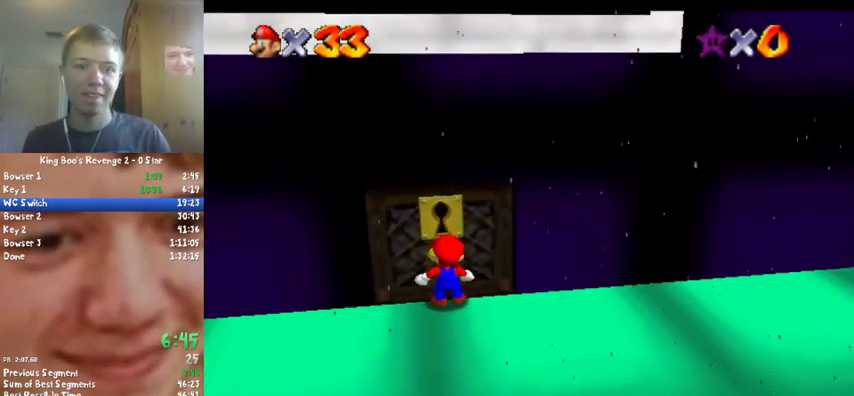
{"buttons": [], "left_stick": "center", "events": []}
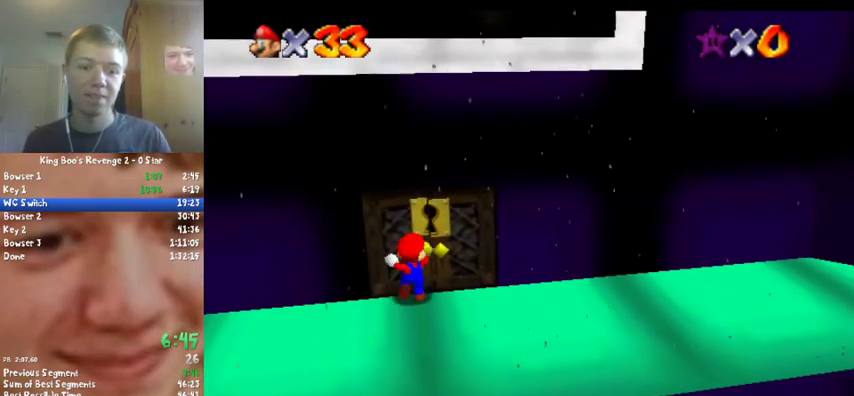
{"buttons": [], "left_stick": "center", "events": []}
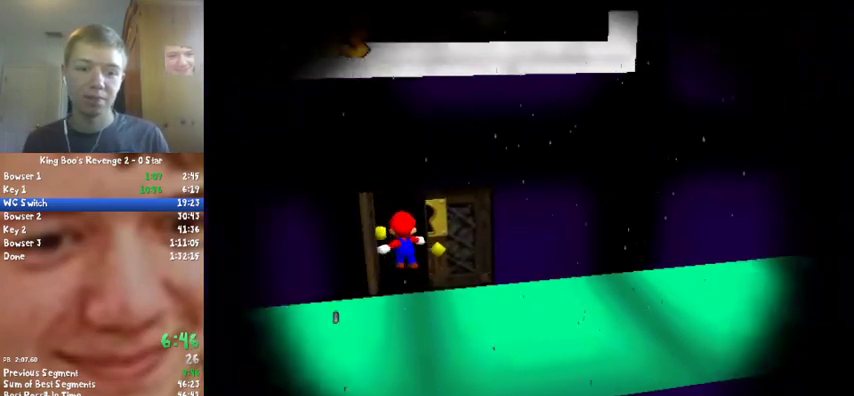
{"buttons": [], "left_stick": "center", "events": []}
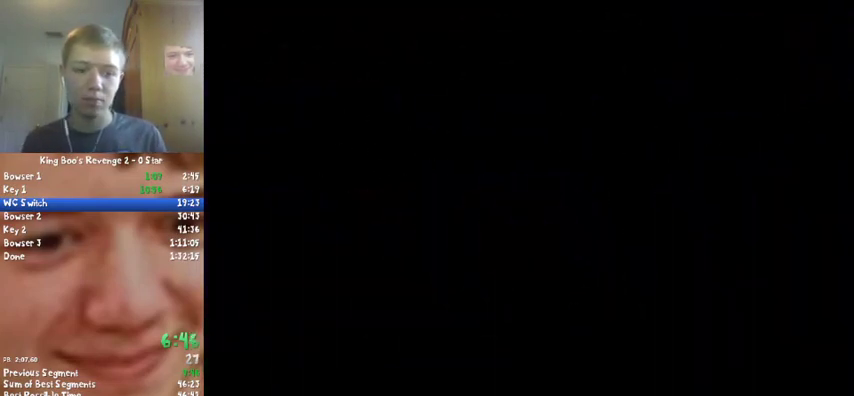
{"buttons": ["C_RIGHT"], "left_stick": "center", "events": [[500, "C_RIGHT", "down"]]}
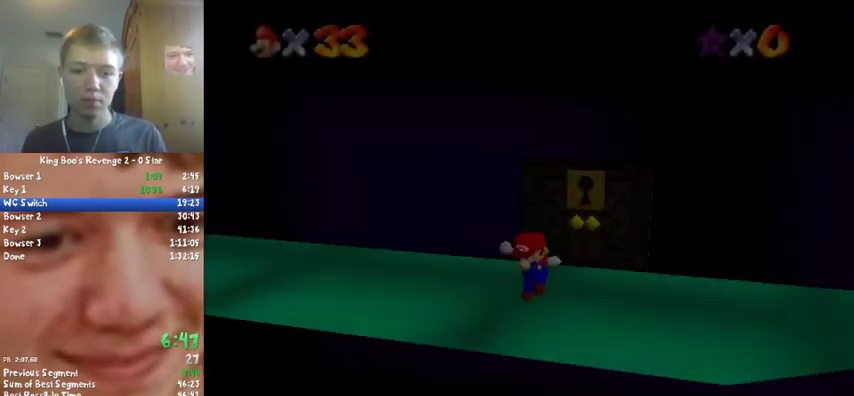
{"buttons": ["C_DOWN", "C_RIGHT"], "left_stick": "up-left", "events": [[100, "left_stick", "up-left"], [133, "C_RIGHT", "up"], [467, "C_DOWN", "down"], [467, "C_RIGHT", "down"]]}
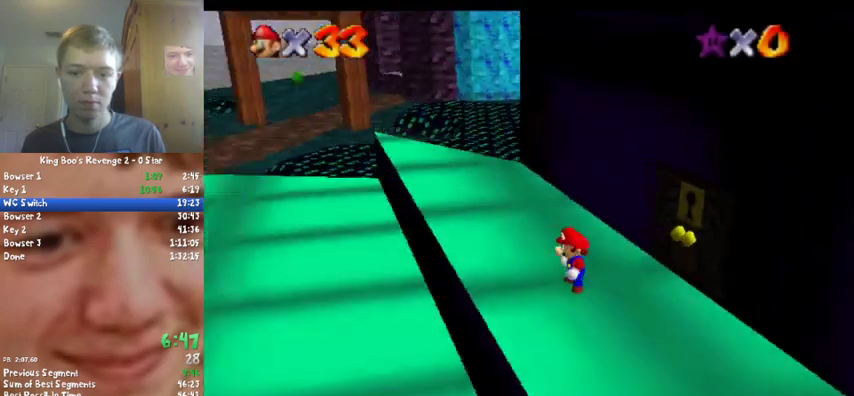
{"buttons": ["A"], "left_stick": "up", "events": [[33, "C_DOWN", "up"], [67, "C_RIGHT", "up"], [300, "left_stick", "up"], [367, "A", "down"]]}
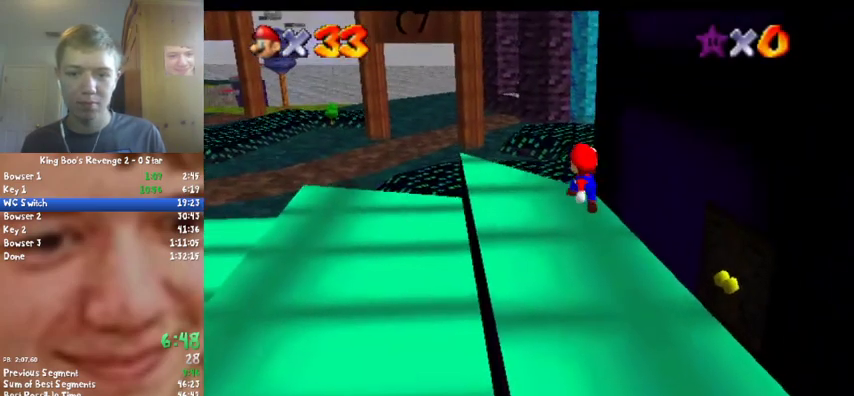
{"buttons": [], "left_stick": "up-left", "events": [[133, "left_stick", "up-left"], [167, "A", "up"]]}
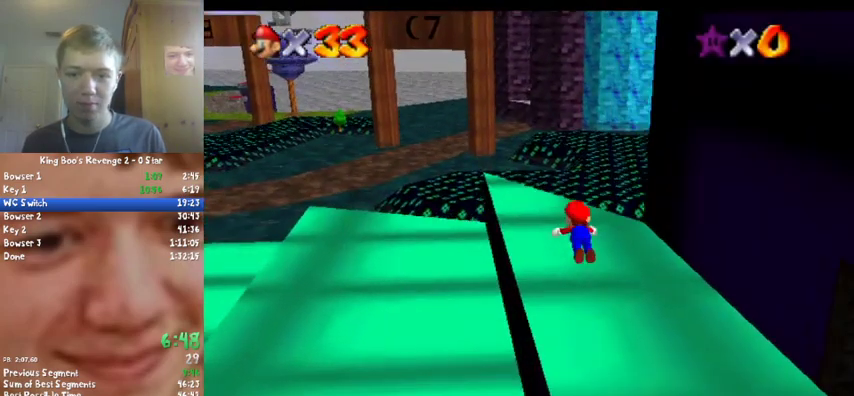
{"buttons": [], "left_stick": "up-left", "events": [[67, "B", "down"], [233, "A", "down"], [267, "B", "up"], [400, "A", "up"]]}
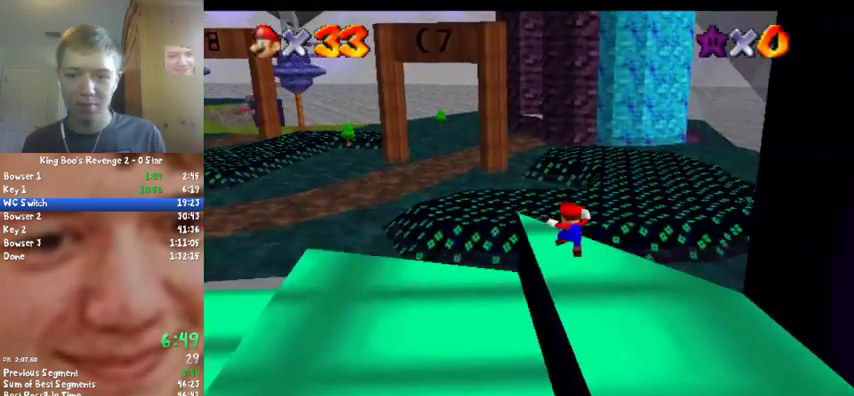
{"buttons": ["A", "Z"], "left_stick": "up", "events": [[167, "left_stick", "up"], [300, "Z", "down"], [367, "A", "down"]]}
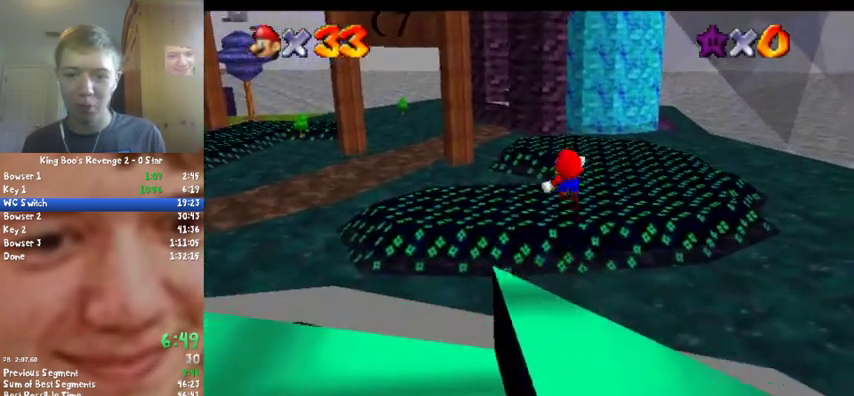
{"buttons": [], "left_stick": "up", "events": [[100, "A", "up"], [433, "Z", "up"]]}
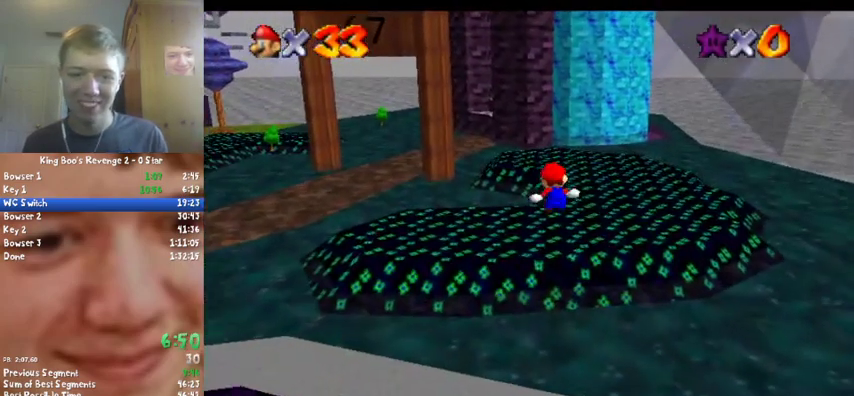
{"buttons": [], "left_stick": "up", "events": []}
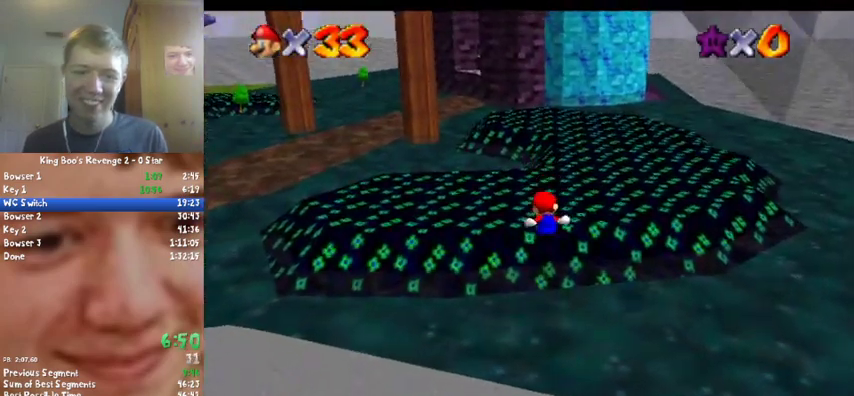
{"buttons": [], "left_stick": "up", "events": []}